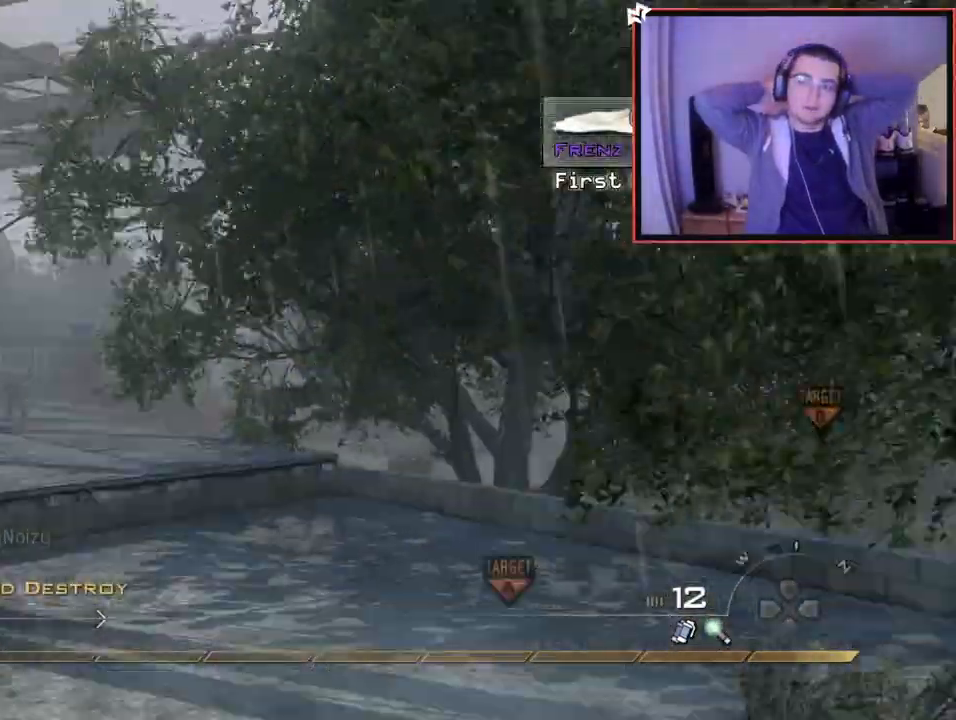
Gameplay with a controller (PlayStation layout); each line is a JSON object with the inputs held at the frame after it. "events" lists button and stick changes between this image and that frame as [ms after this image, input, new state], when the widget could be followed in between. Not read: R3.
{"buttons": [], "left_stick": "up-right", "right_stick": "center", "events": [[34, "L3", "down"], [34, "left_stick", "up-right"], [84, "right_stick", "center"], [167, "L3", "up"], [217, "TRIANGLE", "down"], [301, "TRIANGLE", "up"], [351, "TRIANGLE", "down"], [434, "TRIANGLE", "up"]]}
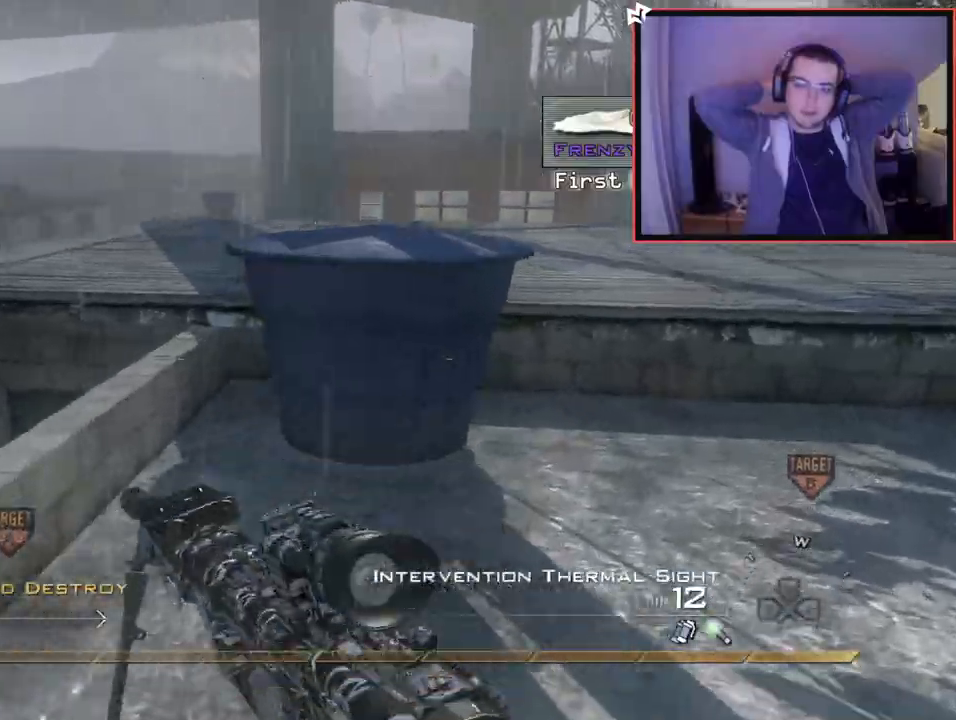
{"buttons": [], "left_stick": "up", "right_stick": "left", "events": [[67, "right_stick", "right"], [150, "right_stick", "center"], [167, "L3", "down"], [250, "left_stick", "up"], [267, "CROSS", "down"], [334, "L3", "up"], [434, "right_stick", "left"], [484, "CROSS", "up"]]}
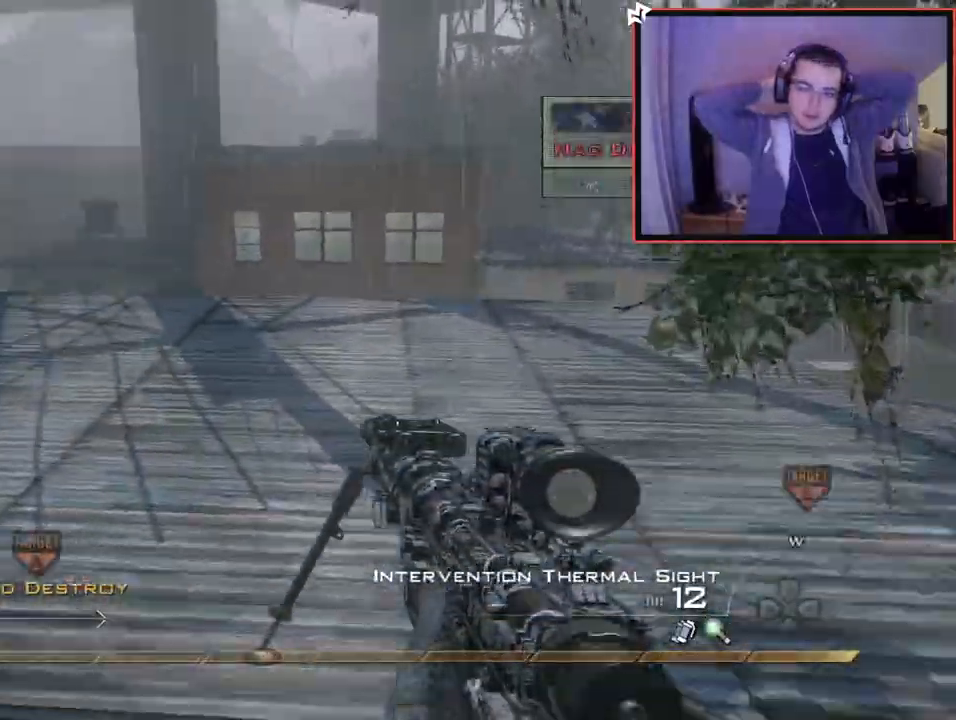
{"buttons": ["CROSS"], "left_stick": "up", "right_stick": "center", "events": [[67, "L3", "down"], [101, "right_stick", "center"], [301, "L3", "up"], [501, "CROSS", "down"]]}
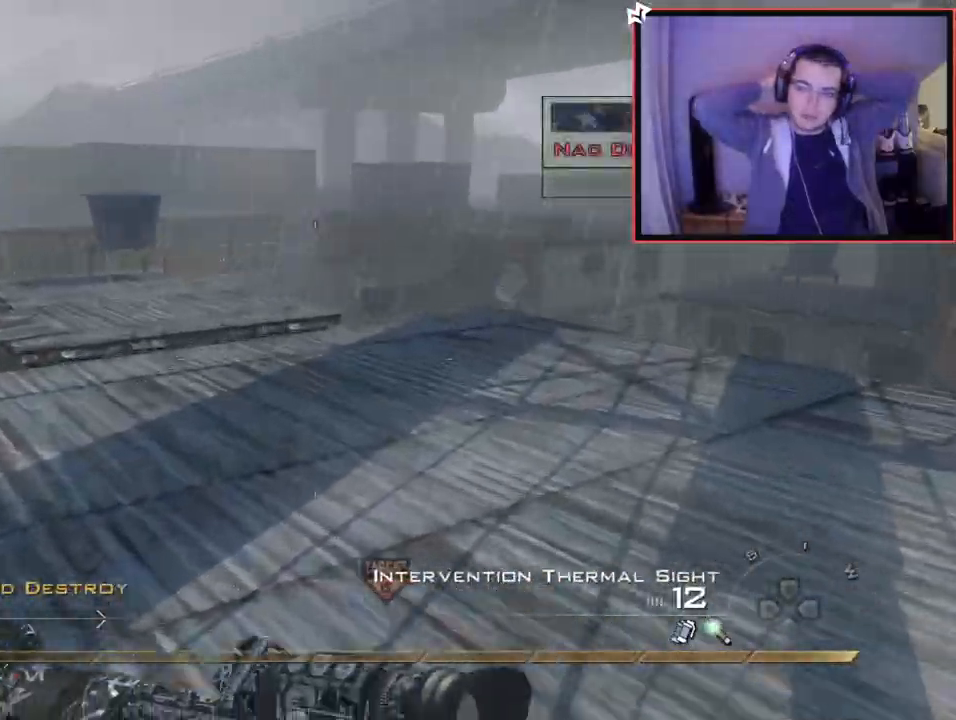
{"buttons": [], "left_stick": "up", "right_stick": "center", "events": [[117, "right_stick", "left"], [250, "CROSS", "up"], [284, "right_stick", "center"], [317, "CROSS", "down"], [450, "CROSS", "up"]]}
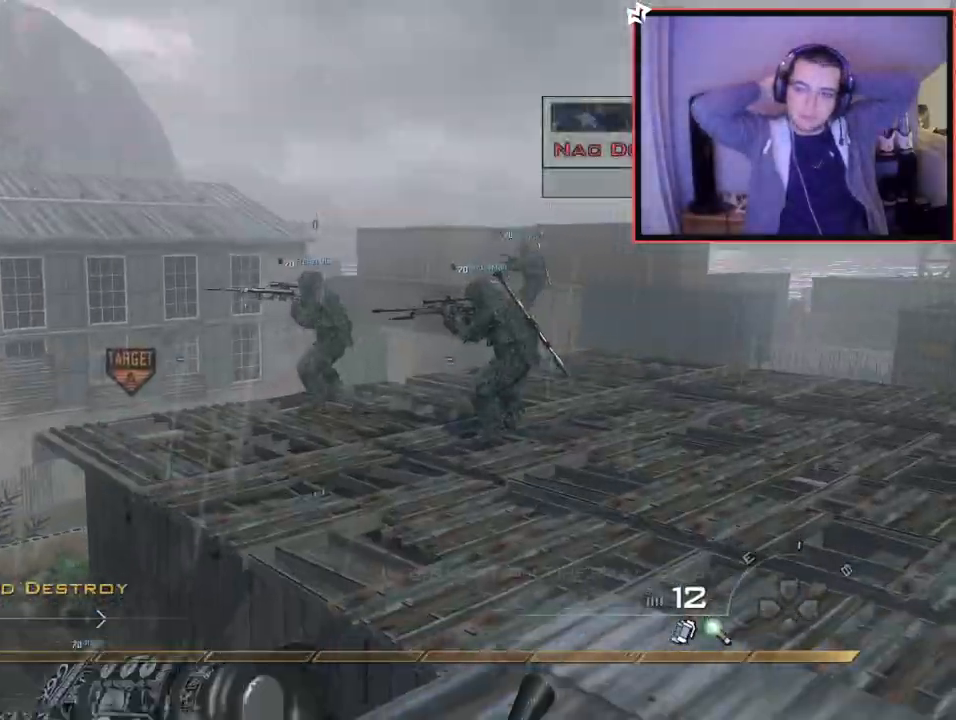
{"buttons": [], "left_stick": "up-right", "right_stick": "left", "events": [[184, "left_stick", "up-right"], [418, "right_stick", "left"]]}
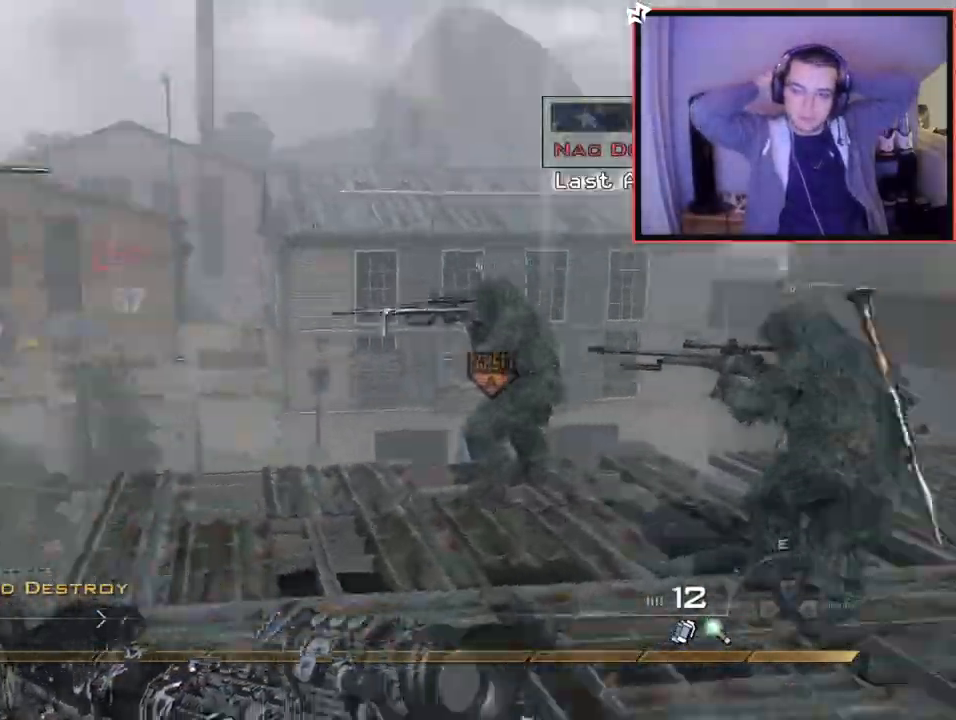
{"buttons": [], "left_stick": "up", "right_stick": "center", "events": [[67, "right_stick", "center"], [367, "left_stick", "center"], [367, "right_stick", "up-left"], [434, "right_stick", "center"], [500, "left_stick", "up"]]}
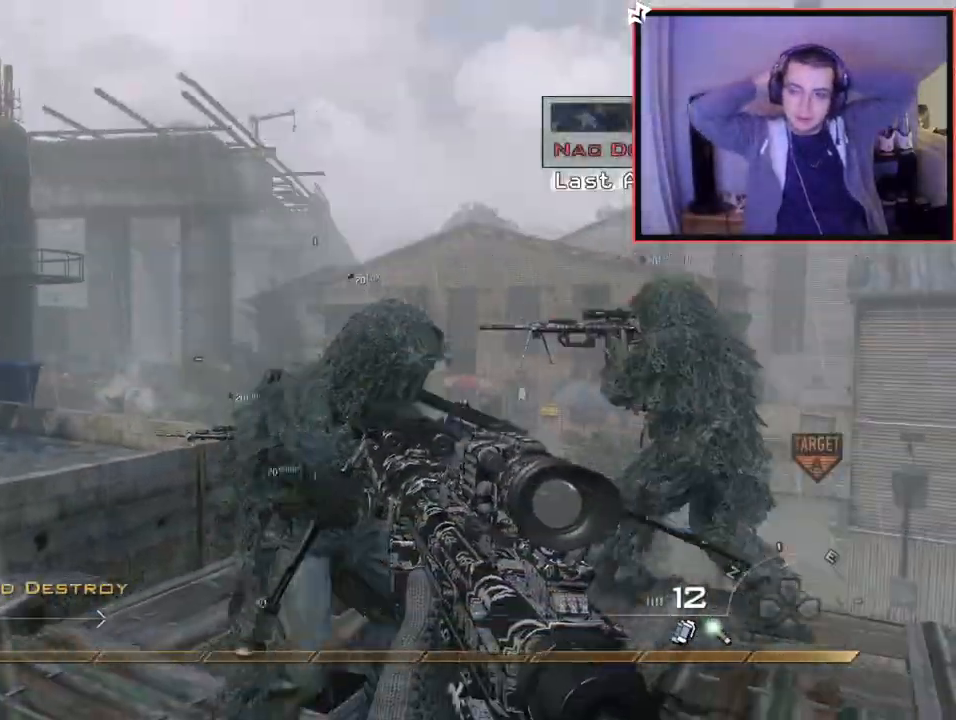
{"buttons": ["TRIANGLE", "R1"], "left_stick": "center", "right_stick": "center", "events": [[217, "R1", "down"], [351, "left_stick", "center"], [501, "TRIANGLE", "down"]]}
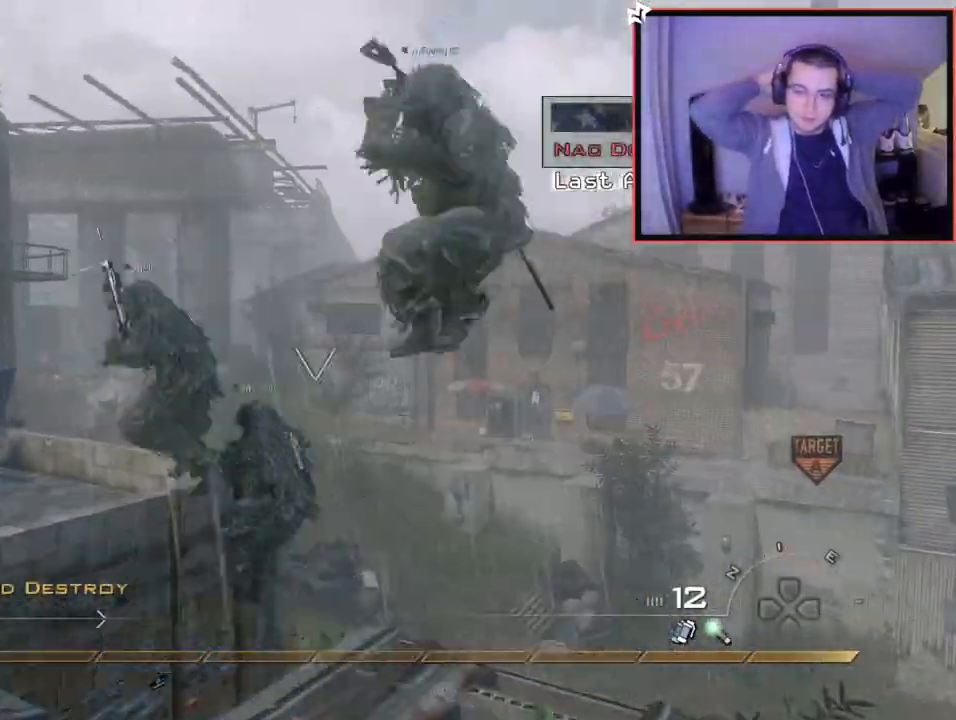
{"buttons": [], "left_stick": "up", "right_stick": "right", "events": [[67, "SQUARE", "down"], [133, "TRIANGLE", "up"], [167, "R1", "up"], [167, "left_stick", "up"], [250, "SQUARE", "up"], [417, "right_stick", "right"]]}
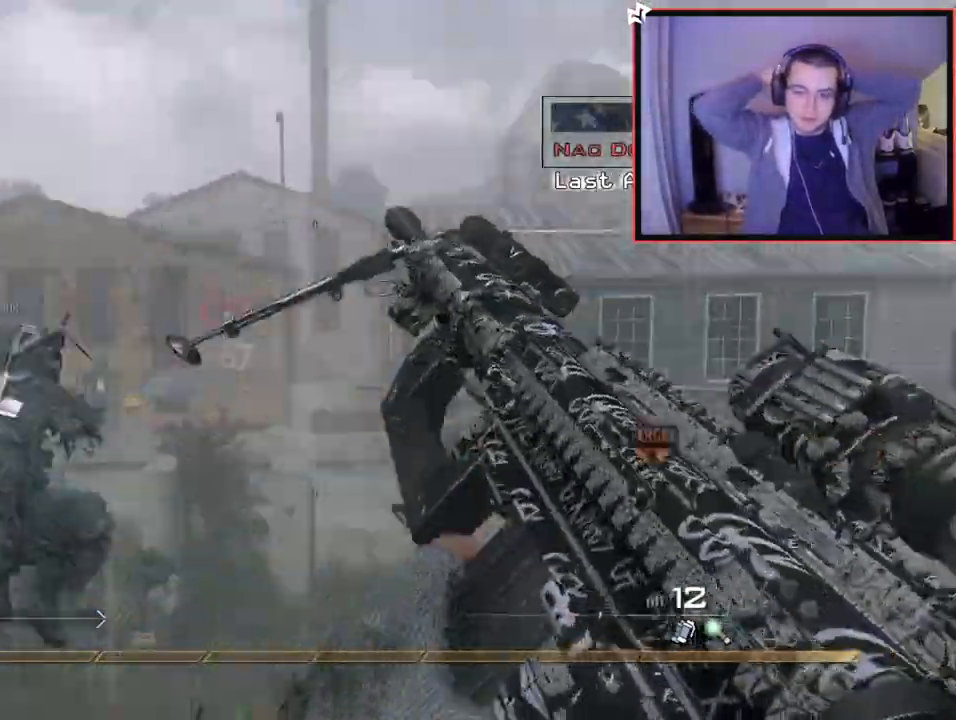
{"buttons": ["L2"], "left_stick": "up-right", "right_stick": "center", "events": [[17, "CROSS", "down"], [50, "left_stick", "up-right"], [134, "CROSS", "up"], [234, "L2", "down"], [367, "right_stick", "center"]]}
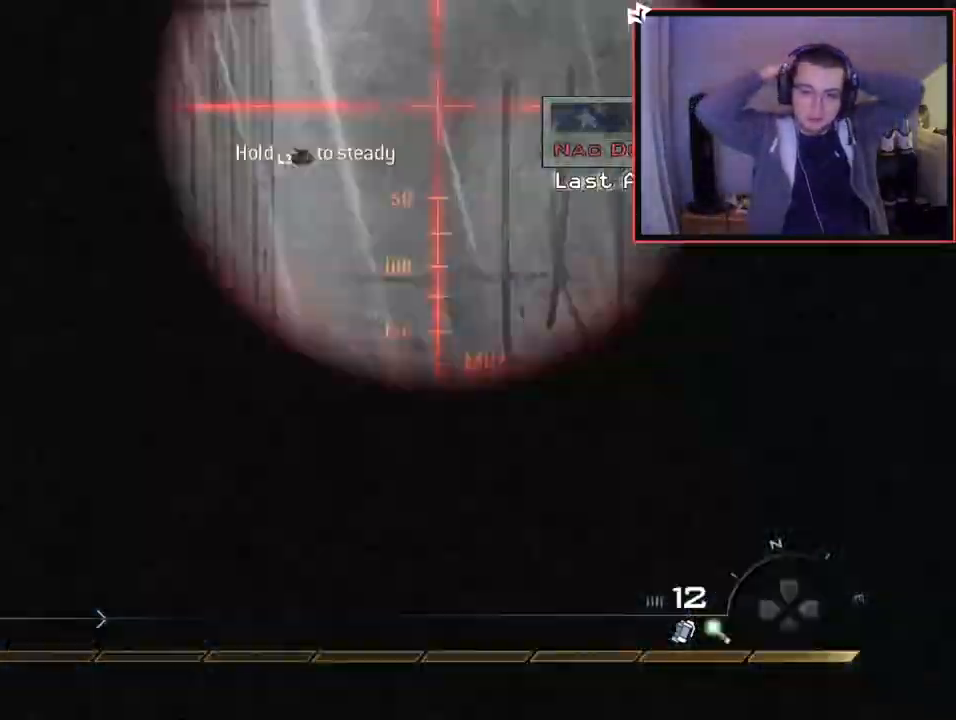
{"buttons": ["L2"], "left_stick": "up-right", "right_stick": "right", "events": [[17, "L2", "up"], [167, "right_stick", "right"], [267, "CROSS", "down"], [450, "CROSS", "up"], [467, "L2", "down"]]}
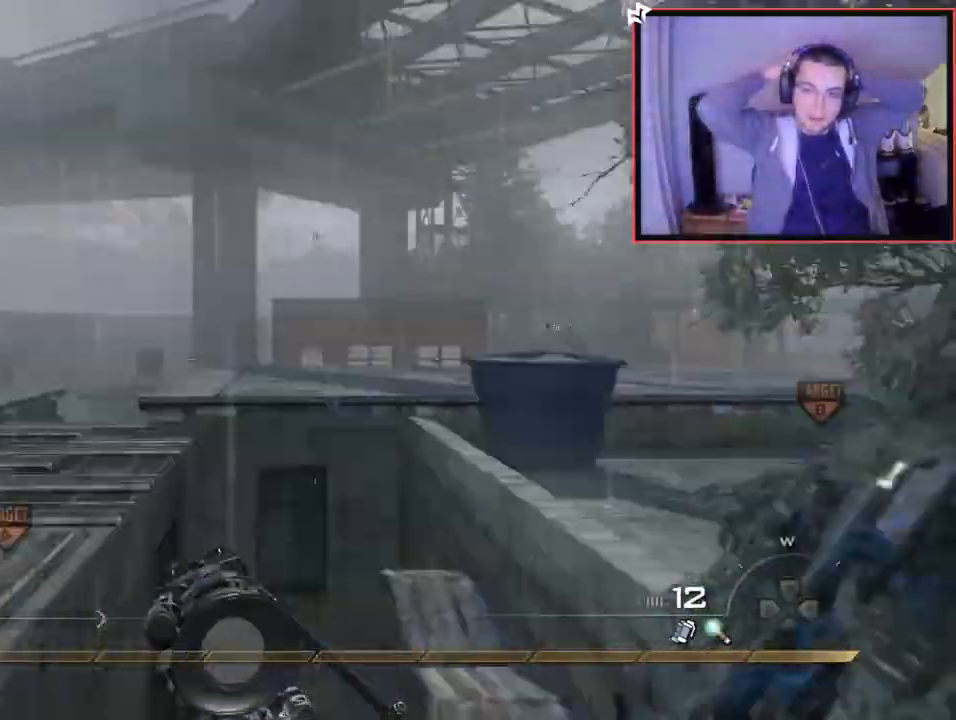
{"buttons": [], "left_stick": "right", "right_stick": "right", "events": [[201, "right_stick", "center"], [234, "TRIANGLE", "down"], [251, "L2", "up"], [301, "TRIANGLE", "up"], [384, "TRIANGLE", "down"], [434, "right_stick", "right"], [451, "TRIANGLE", "up"], [451, "left_stick", "right"]]}
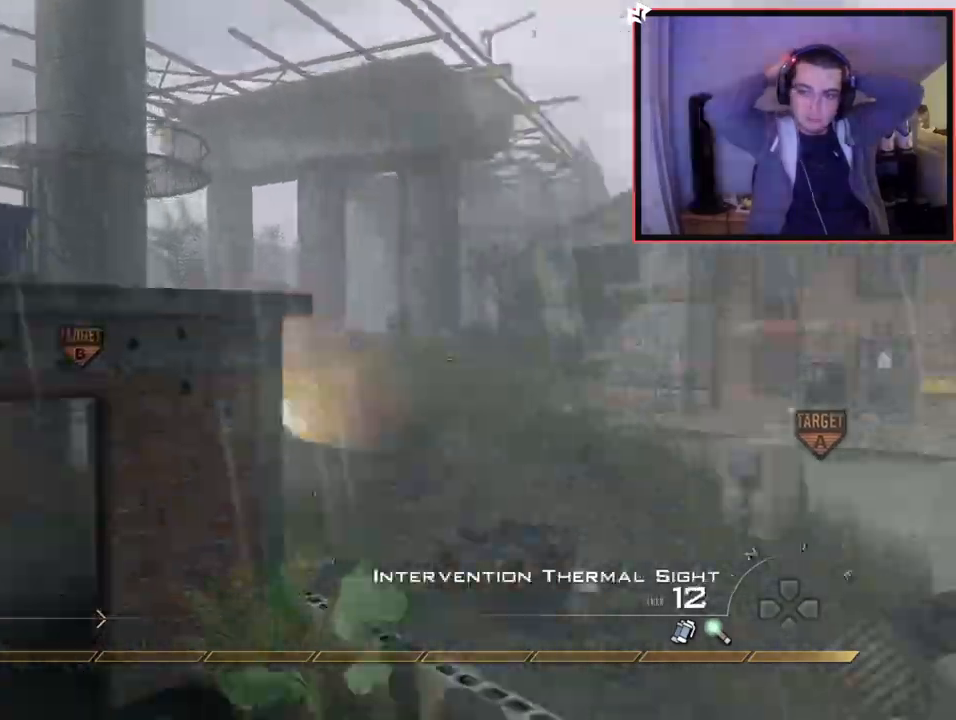
{"buttons": ["CIRCLE"], "left_stick": "down-left", "right_stick": "center", "events": [[33, "R2", "down"], [33, "right_stick", "center"], [67, "SQUARE", "down"], [150, "CIRCLE", "down"], [200, "left_stick", "down"], [300, "SQUARE", "up"], [417, "left_stick", "down-left"], [450, "R2", "up"]]}
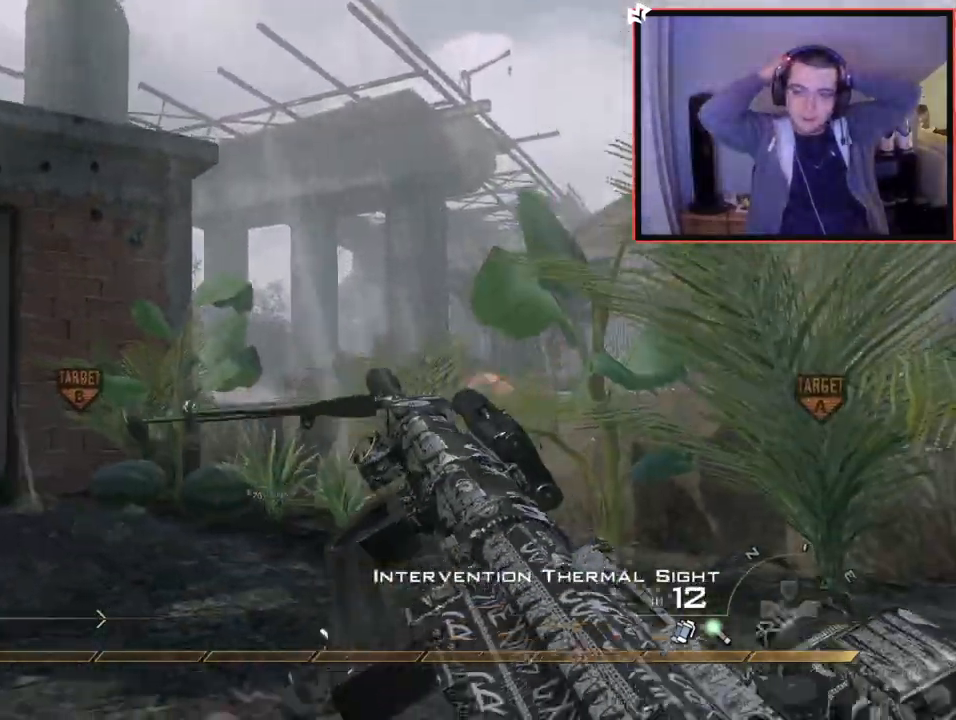
{"buttons": [], "left_stick": "down-left", "right_stick": "center", "events": [[17, "CIRCLE", "up"], [101, "CROSS", "down"], [184, "CROSS", "up"]]}
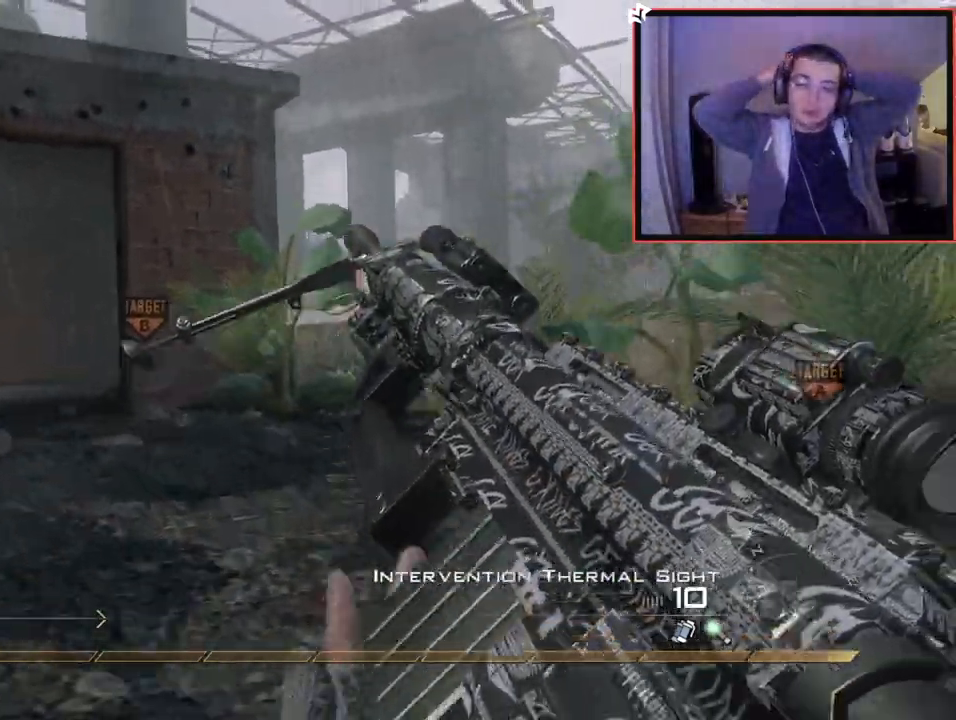
{"buttons": ["CROSS"], "left_stick": "up-left", "right_stick": "left", "events": [[234, "CROSS", "down"], [234, "R2", "down"], [350, "CROSS", "up"], [384, "R2", "up"], [417, "left_stick", "up-left"], [434, "right_stick", "left"], [500, "CROSS", "down"]]}
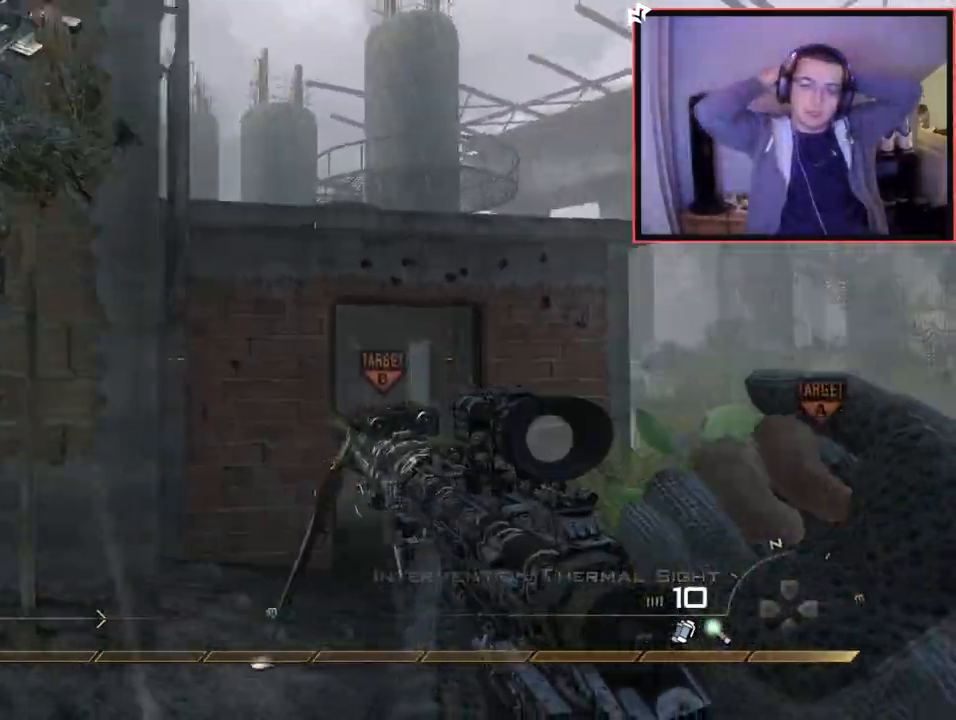
{"buttons": ["CROSS"], "left_stick": "up", "right_stick": "center", "events": [[34, "left_stick", "center"], [34, "right_stick", "center"], [234, "CROSS", "up"], [234, "left_stick", "up"], [484, "CROSS", "down"]]}
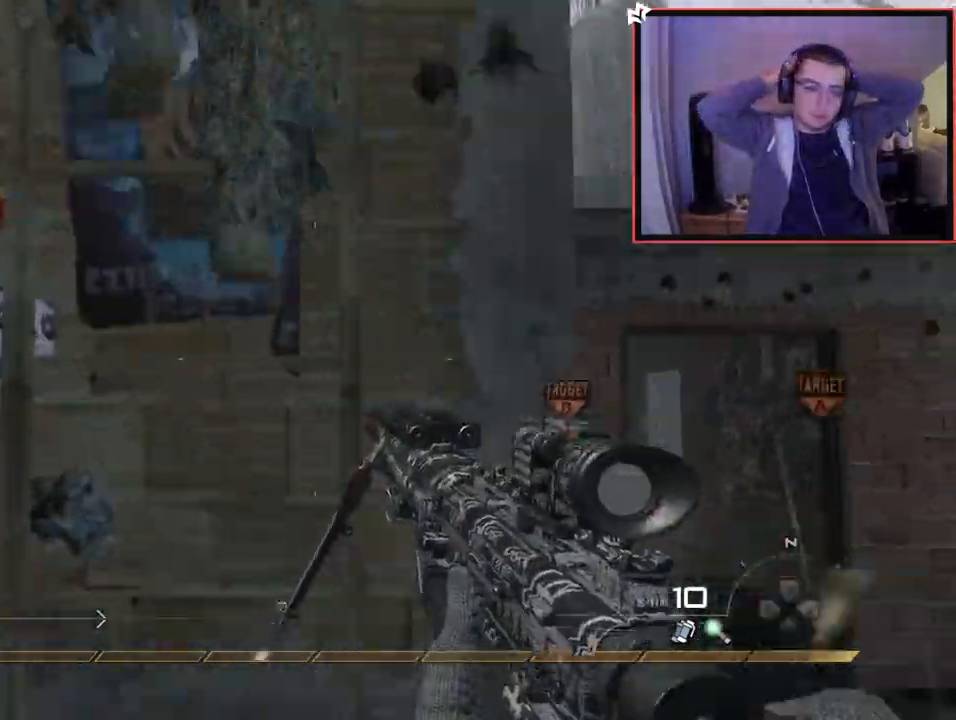
{"buttons": [], "left_stick": "up", "right_stick": "center", "events": [[284, "right_stick", "up"], [367, "right_stick", "center"], [500, "CROSS", "up"]]}